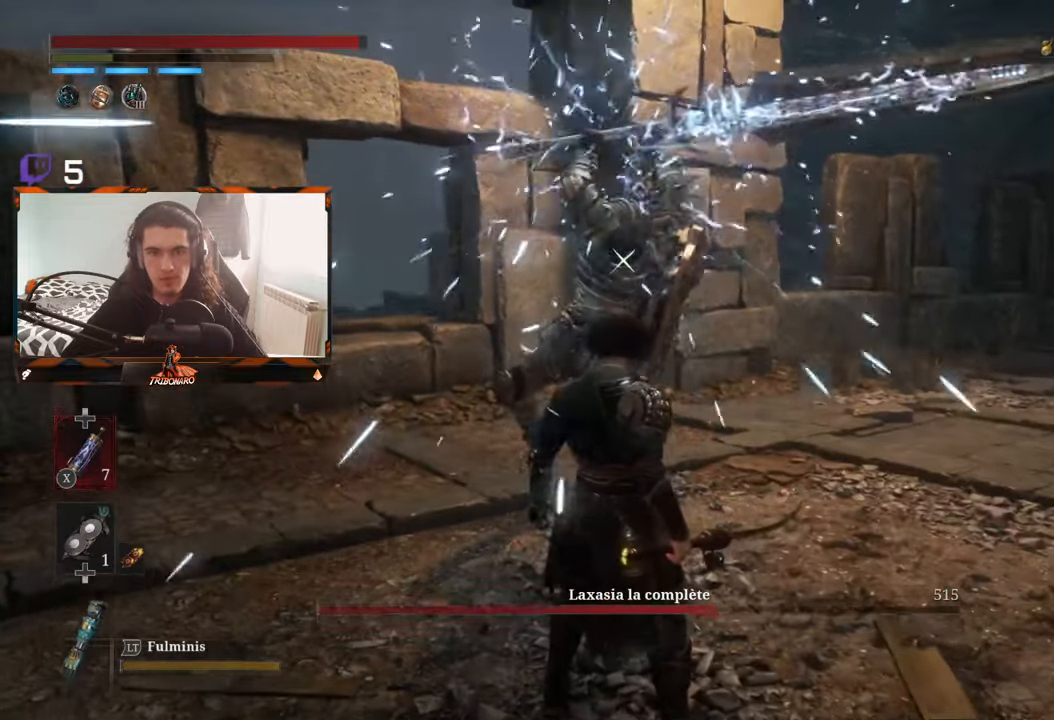
Gameplay with a controller (Xbox layout); each line is a JSON object with the inputs held at the frame after it. "events" lists button and stick changes between this image and that frame as [ms after this image, input, new state], when the widget could be followed in between.
{"buttons": [], "left_stick": "center", "right_stick": "center", "events": []}
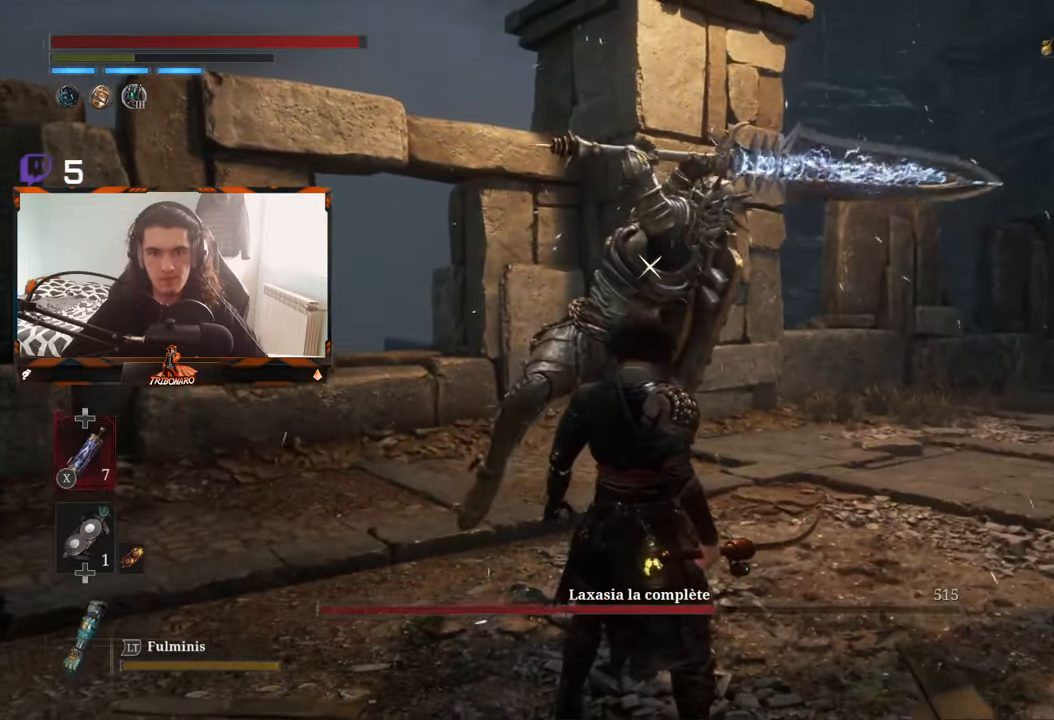
{"buttons": [], "left_stick": "center", "right_stick": "center", "events": []}
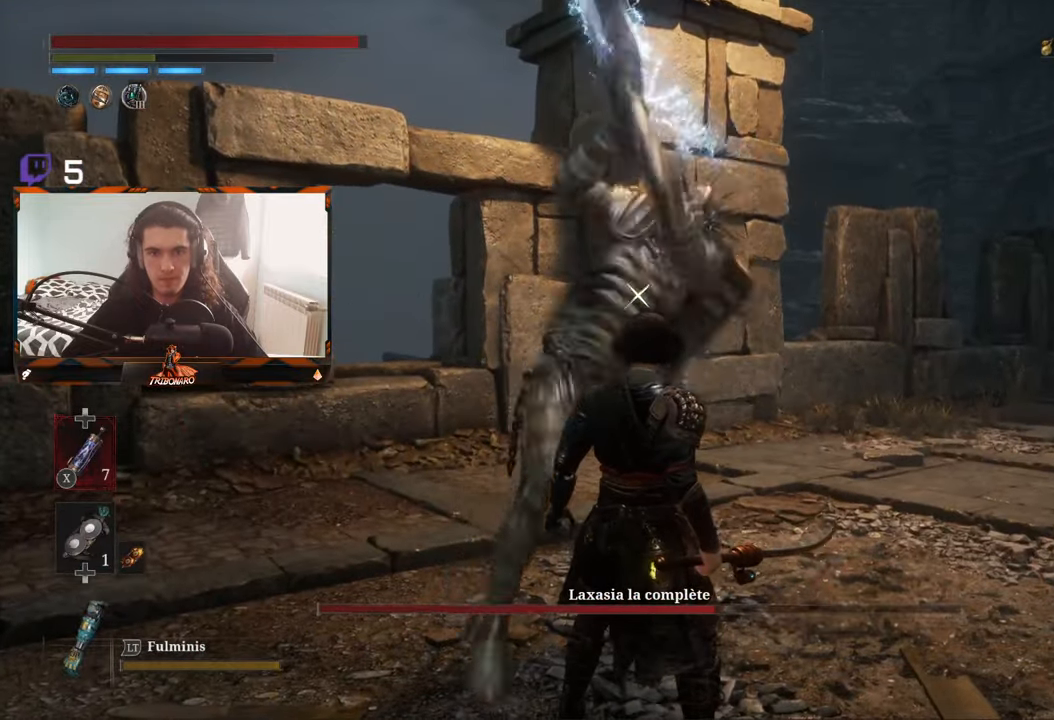
{"buttons": [], "left_stick": "up-left", "right_stick": "center", "events": [[50, "L1", "down"], [150, "L1", "up"], [250, "left_stick", "up"], [317, "left_stick", "up-left"]]}
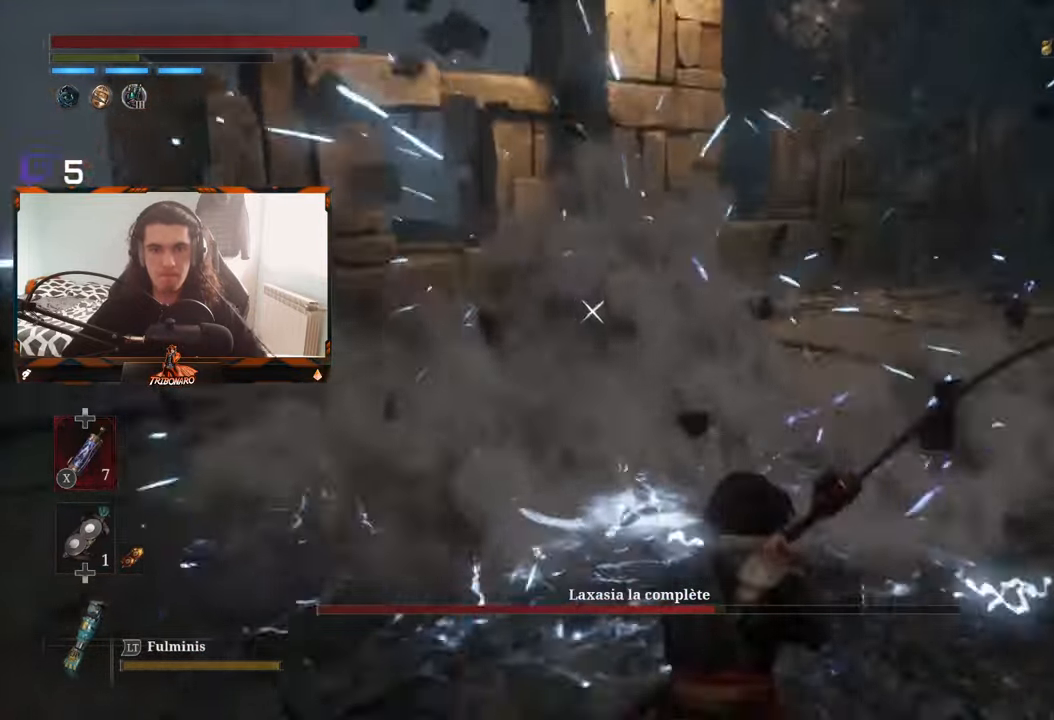
{"buttons": [], "left_stick": "up-left", "right_stick": "center", "events": [[117, "B", "down"], [267, "B", "up"]]}
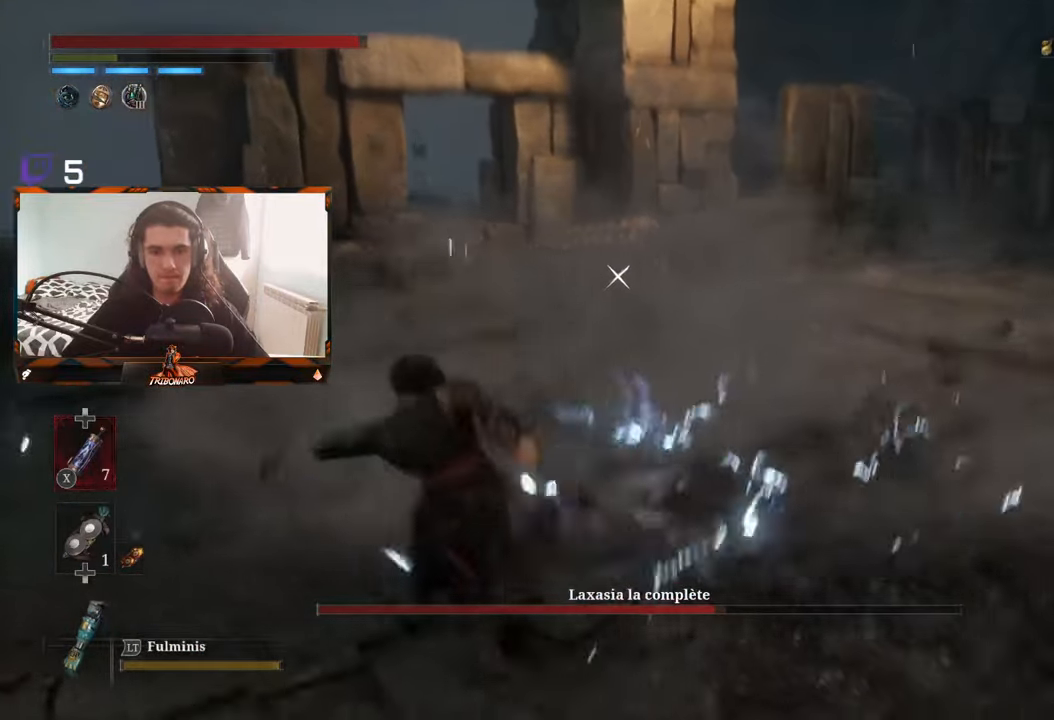
{"buttons": [], "left_stick": "up", "right_stick": "center", "events": [[133, "B", "down"], [233, "B", "up"], [267, "B", "down"], [350, "B", "up"], [450, "left_stick", "up"]]}
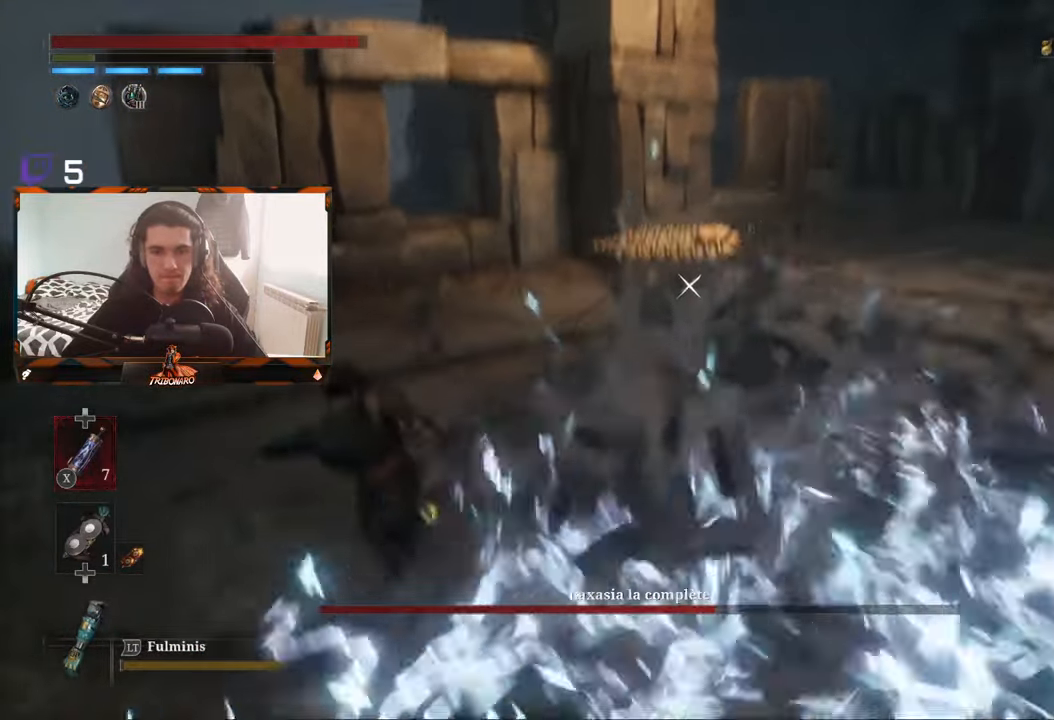
{"buttons": [], "left_stick": "up-right", "right_stick": "center", "events": [[183, "left_stick", "up-right"]]}
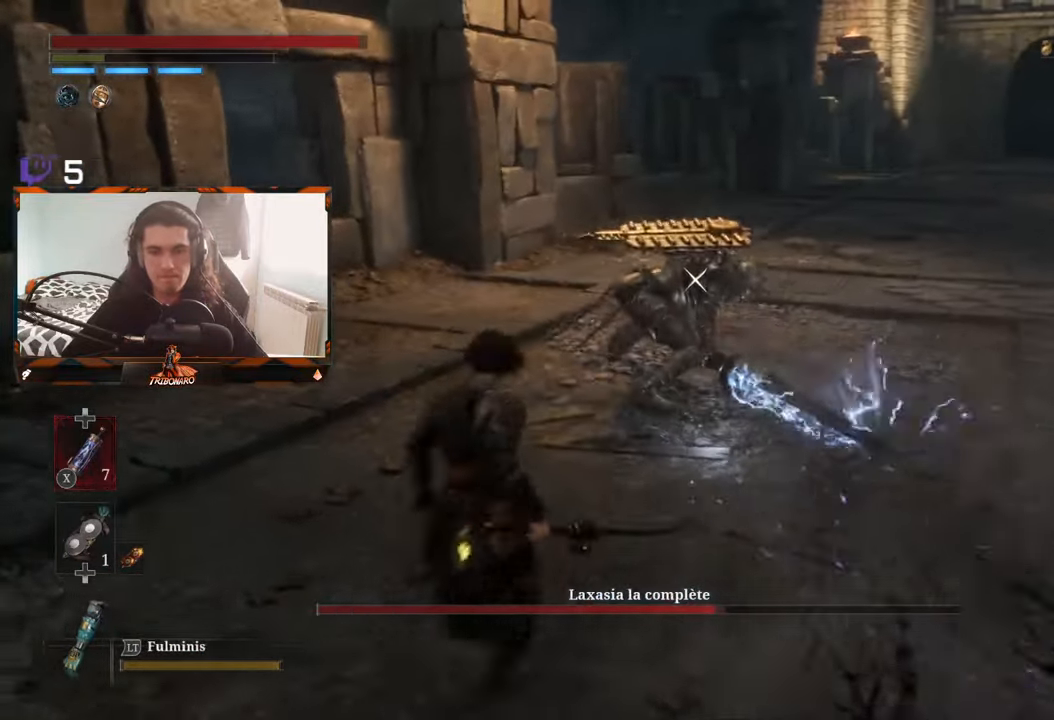
{"buttons": ["R1"], "left_stick": "up", "right_stick": "center", "events": [[67, "left_stick", "up"], [484, "R1", "down"]]}
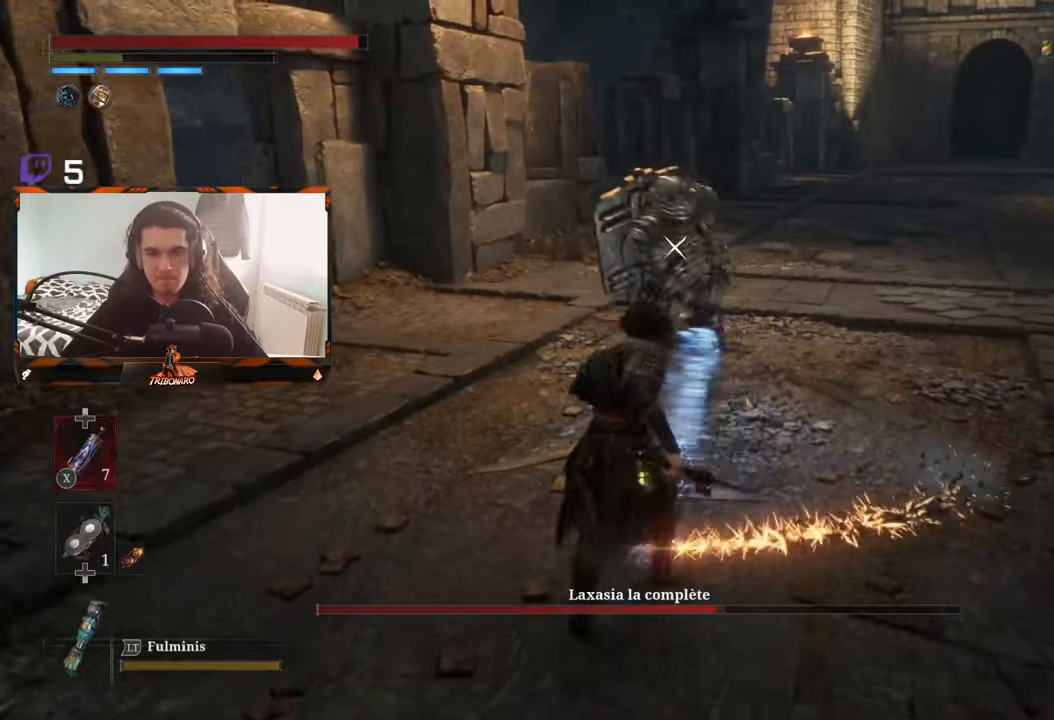
{"buttons": [], "left_stick": "center", "right_stick": "center", "events": [[67, "R1", "up"], [100, "left_stick", "center"]]}
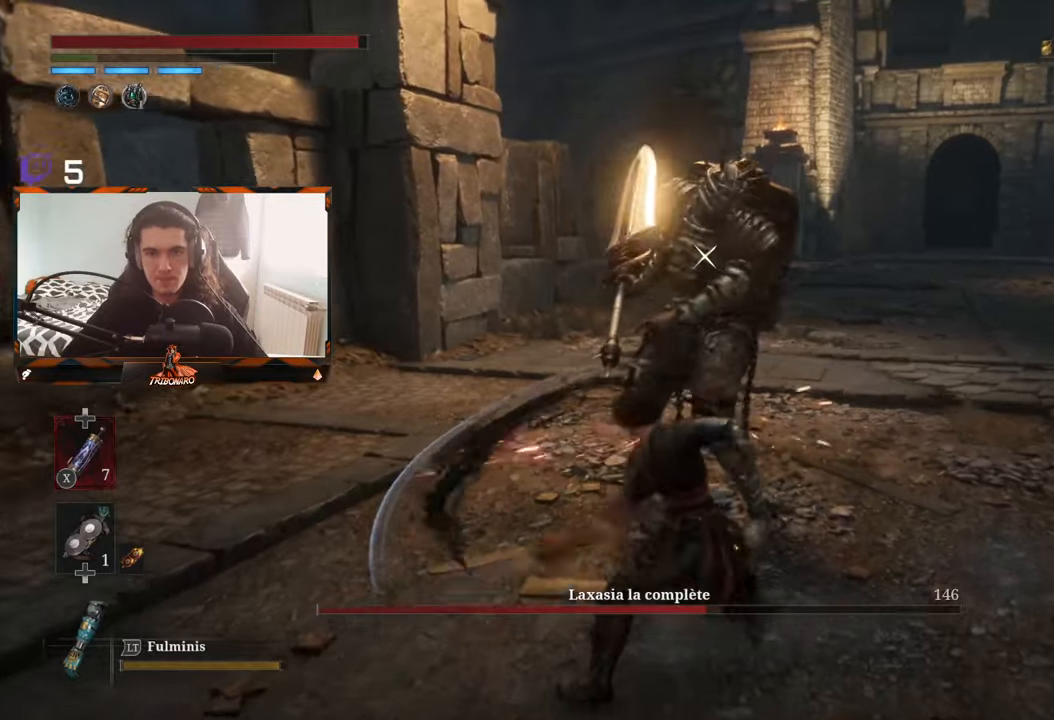
{"buttons": [], "left_stick": "center", "right_stick": "center", "events": [[217, "R1", "down"], [317, "R1", "up"]]}
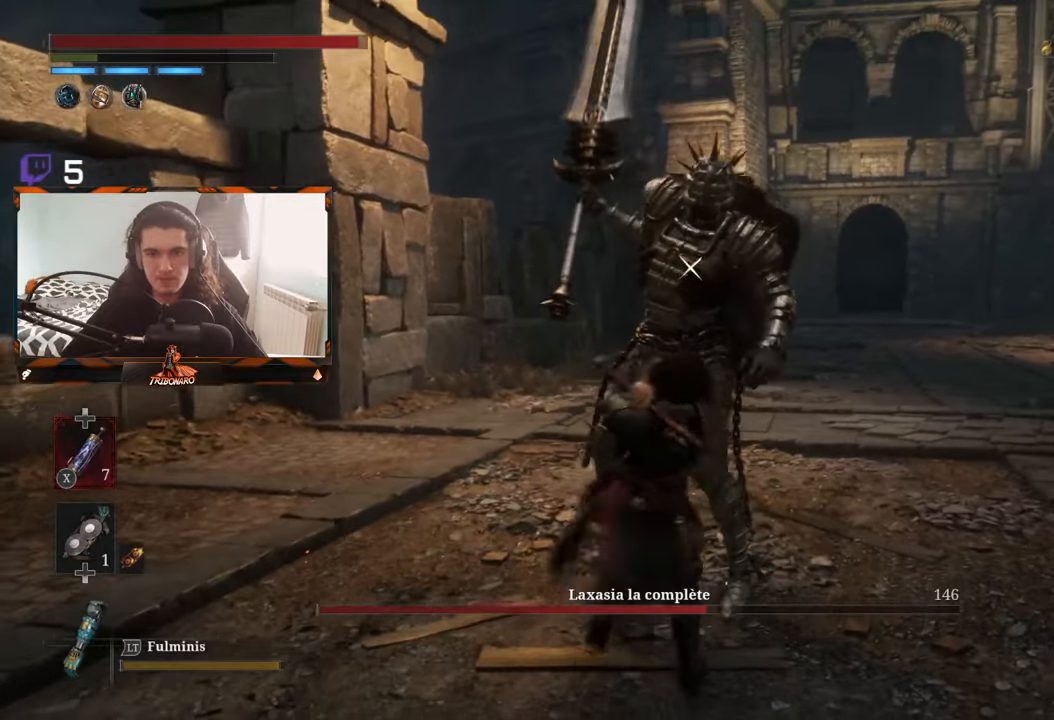
{"buttons": ["R1"], "left_stick": "center", "right_stick": "center", "events": [[484, "R1", "down"]]}
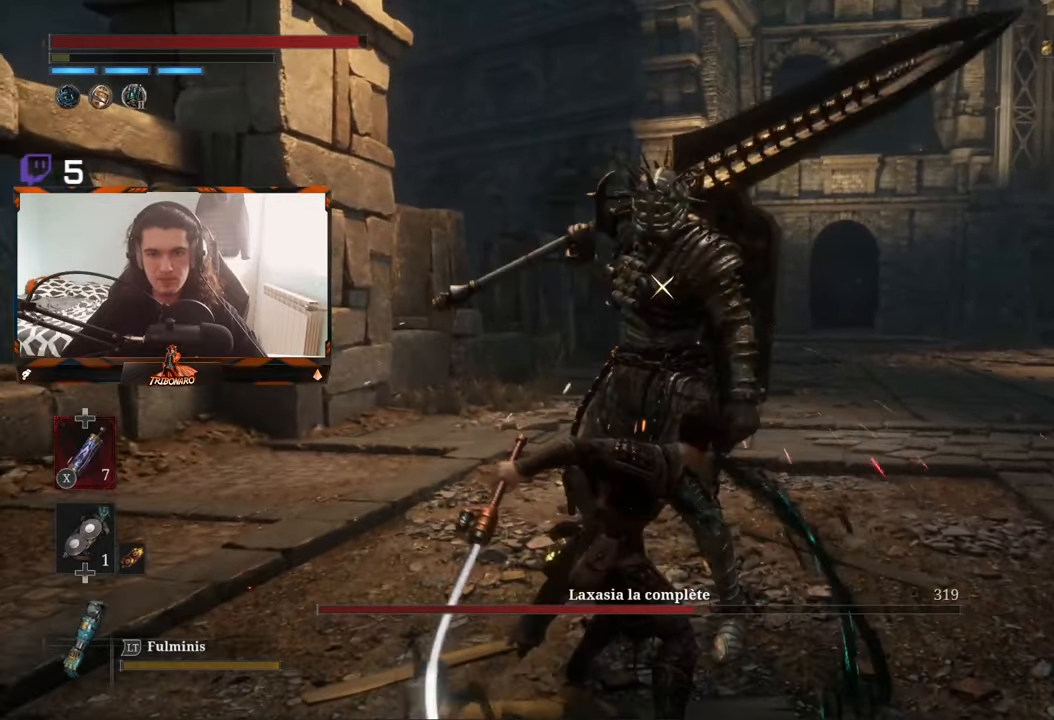
{"buttons": [], "left_stick": "center", "right_stick": "center", "events": [[117, "R1", "up"]]}
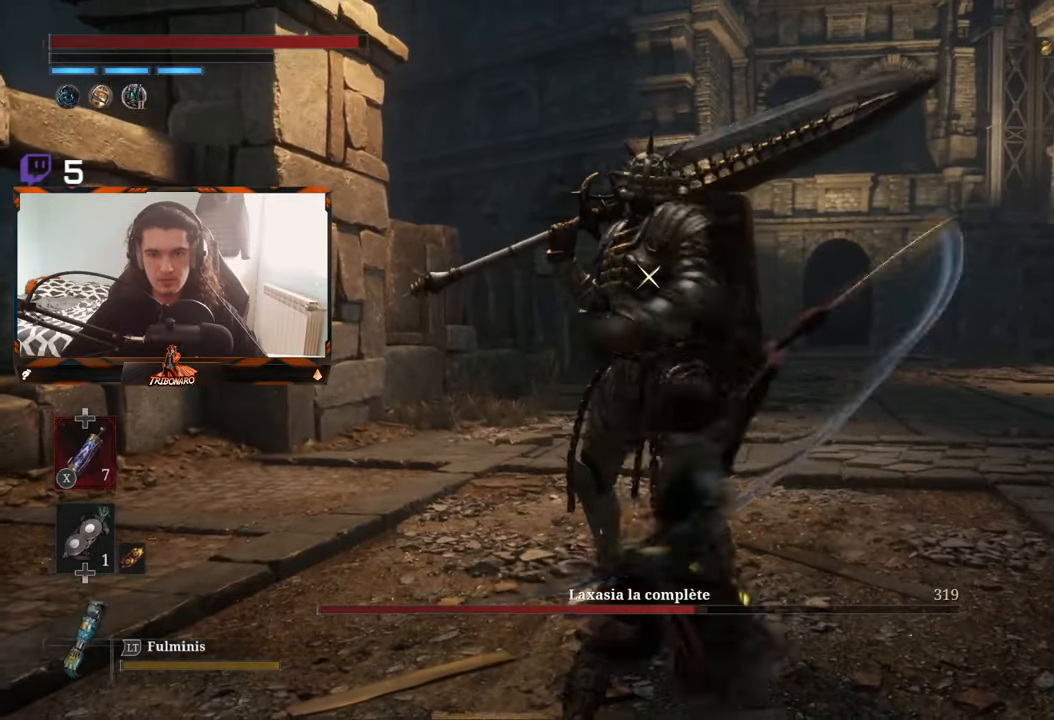
{"buttons": [], "left_stick": "center", "right_stick": "center", "events": [[350, "R1", "down"], [484, "R1", "up"]]}
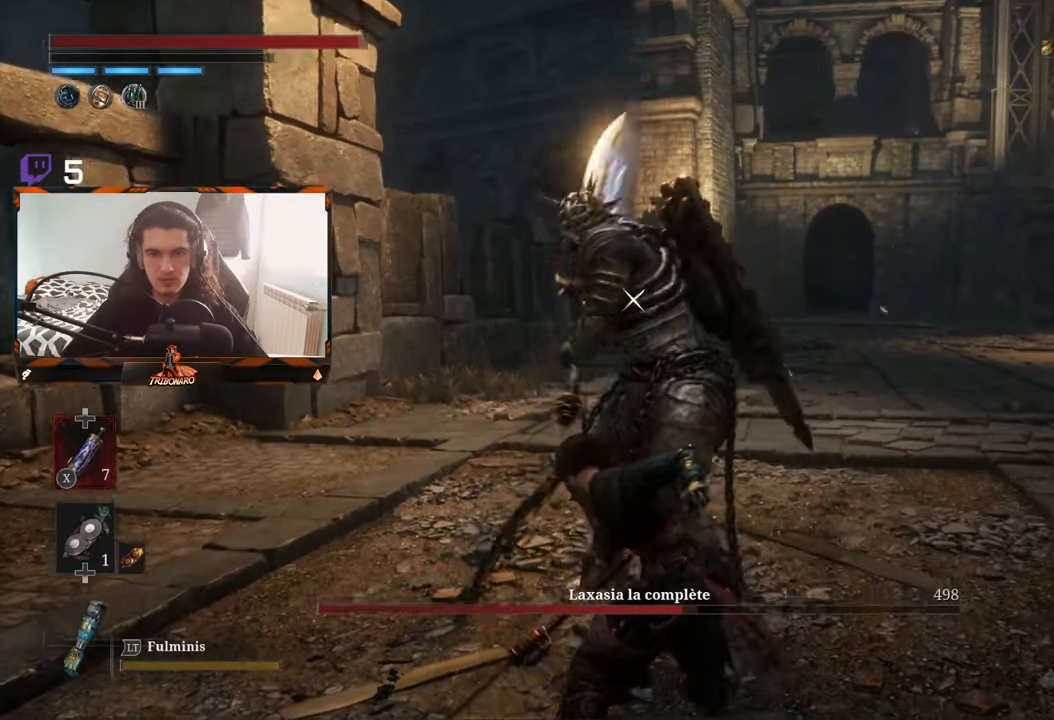
{"buttons": [], "left_stick": "right", "right_stick": "center", "events": [[500, "left_stick", "right"]]}
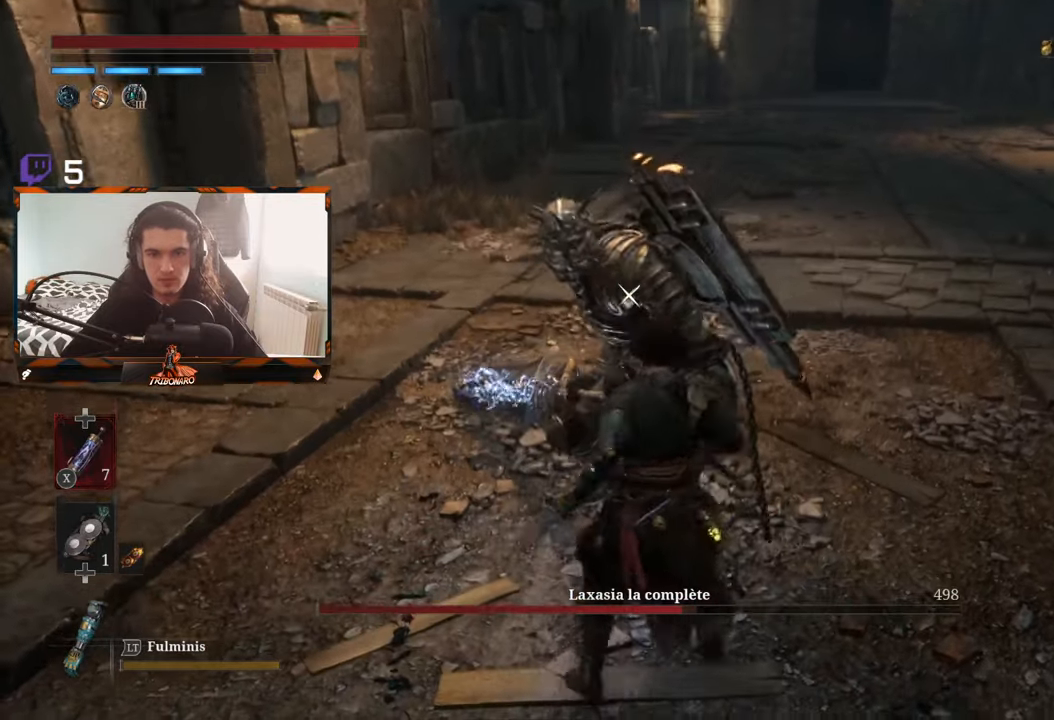
{"buttons": [], "left_stick": "right", "right_stick": "center", "events": []}
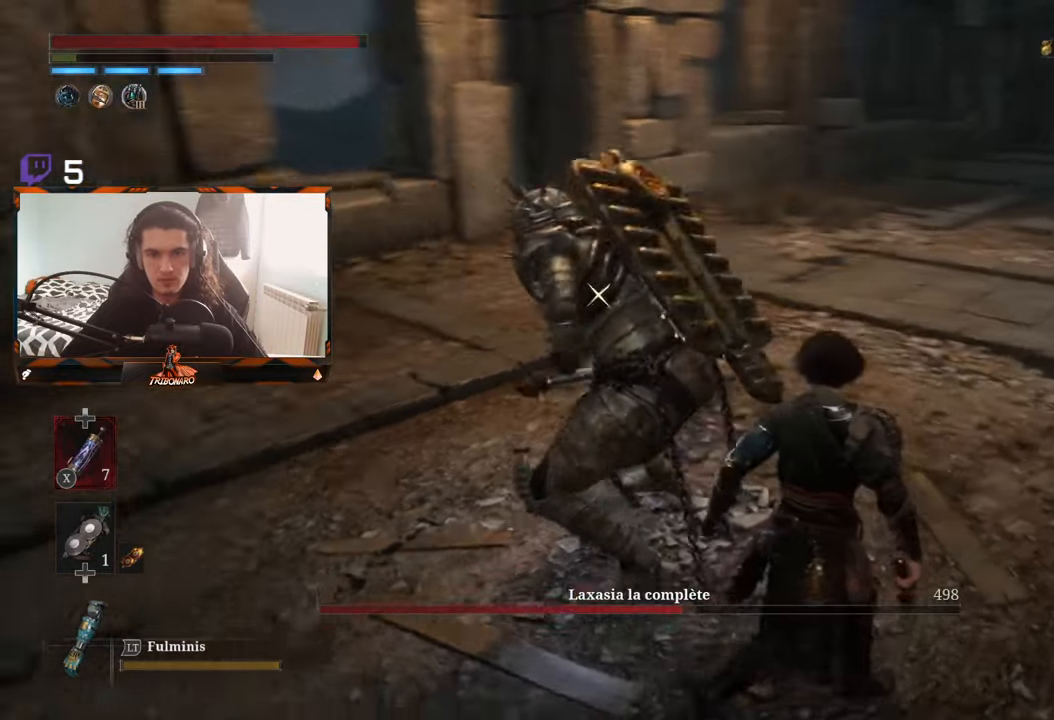
{"buttons": [], "left_stick": "right", "right_stick": "center", "events": []}
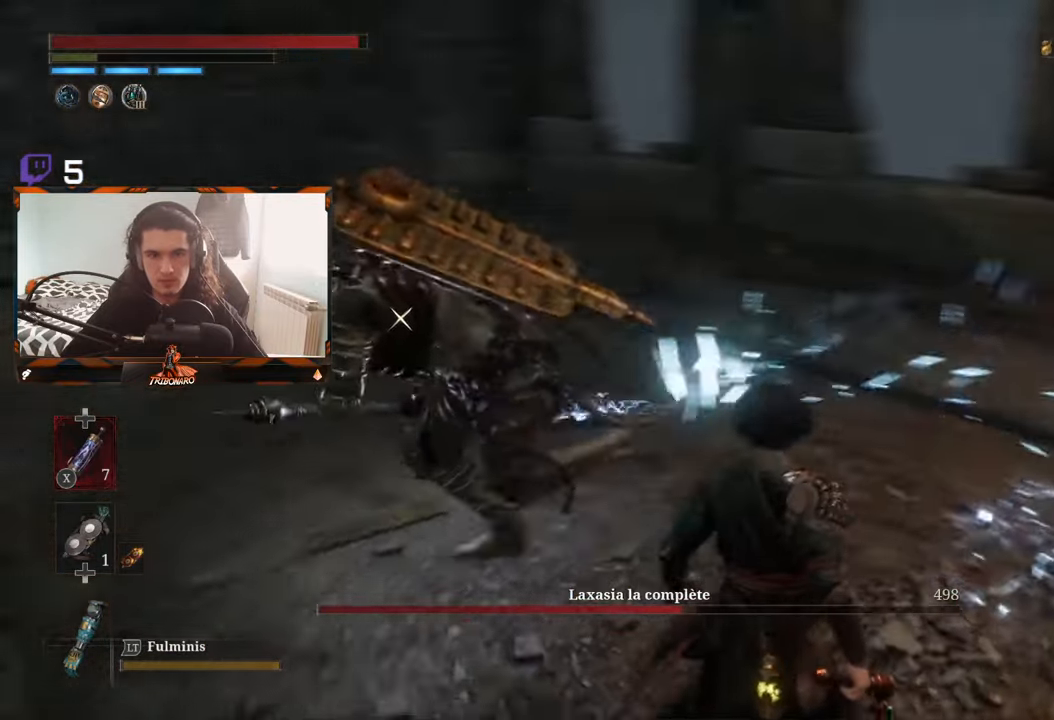
{"buttons": [], "left_stick": "center", "right_stick": "center", "events": [[134, "left_stick", "center"]]}
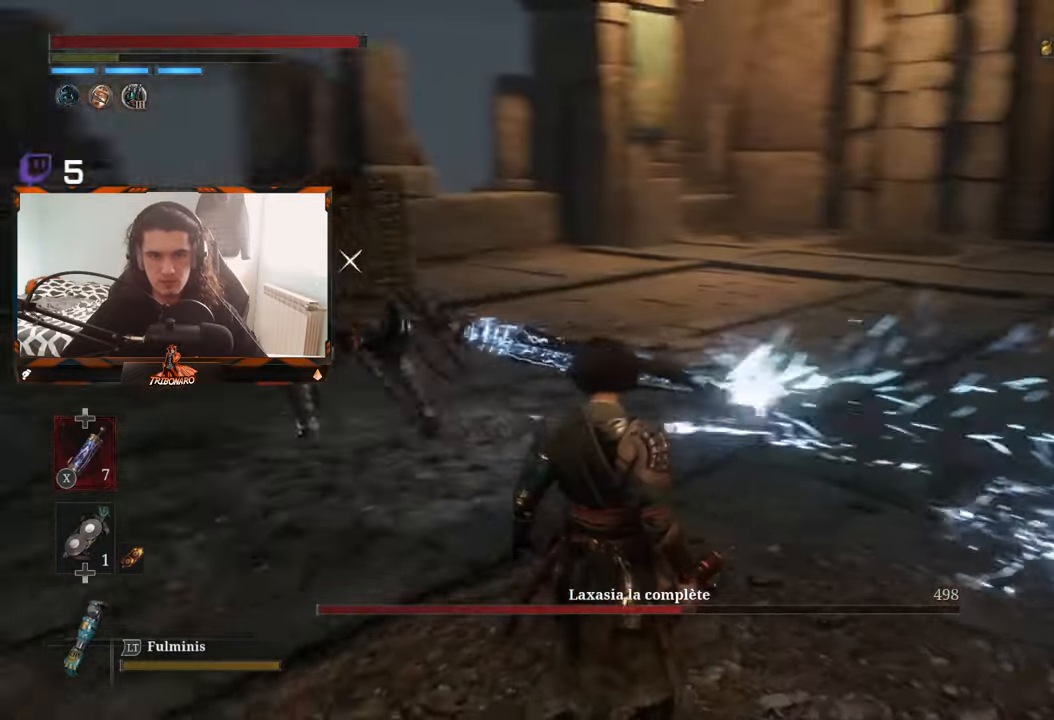
{"buttons": [], "left_stick": "up", "right_stick": "center", "events": [[117, "left_stick", "up"]]}
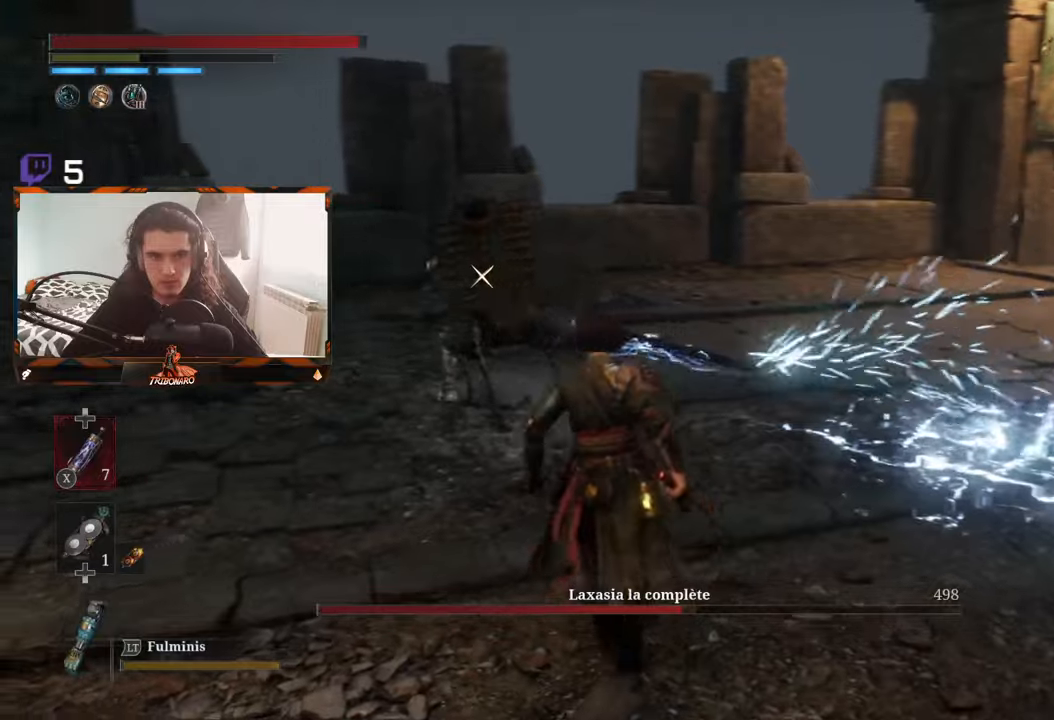
{"buttons": [], "left_stick": "up-left", "right_stick": "center", "events": [[483, "left_stick", "up-left"]]}
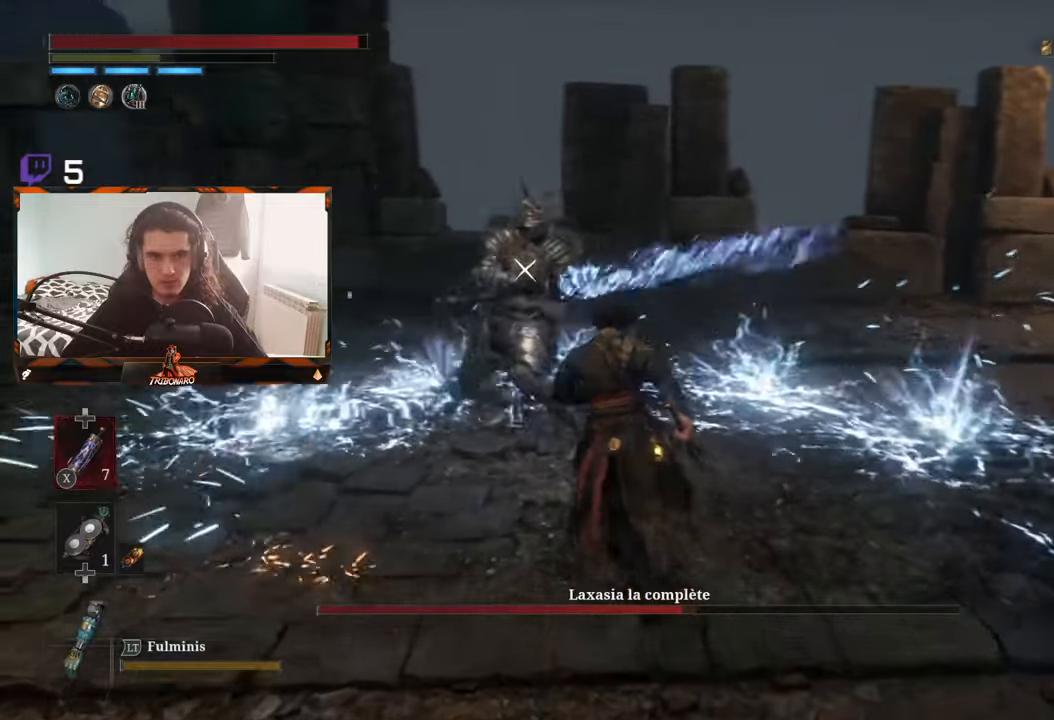
{"buttons": [], "left_stick": "center", "right_stick": "center", "events": [[200, "R1", "down"], [283, "R1", "up"], [333, "left_stick", "center"]]}
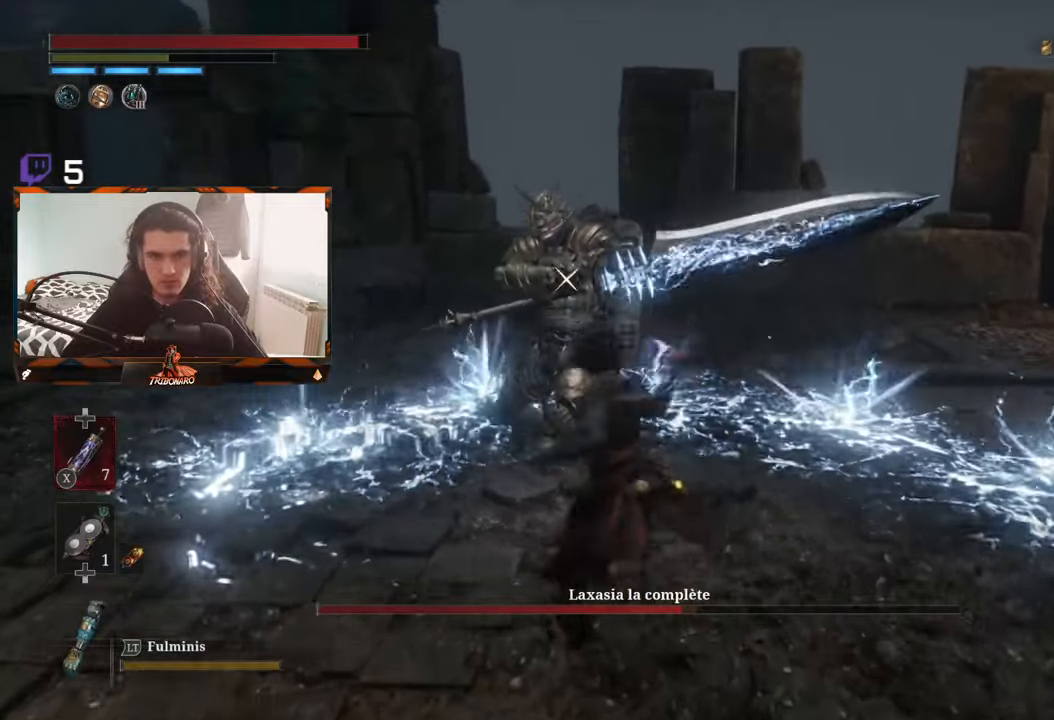
{"buttons": ["R1"], "left_stick": "center", "right_stick": "center", "events": [[433, "R1", "down"]]}
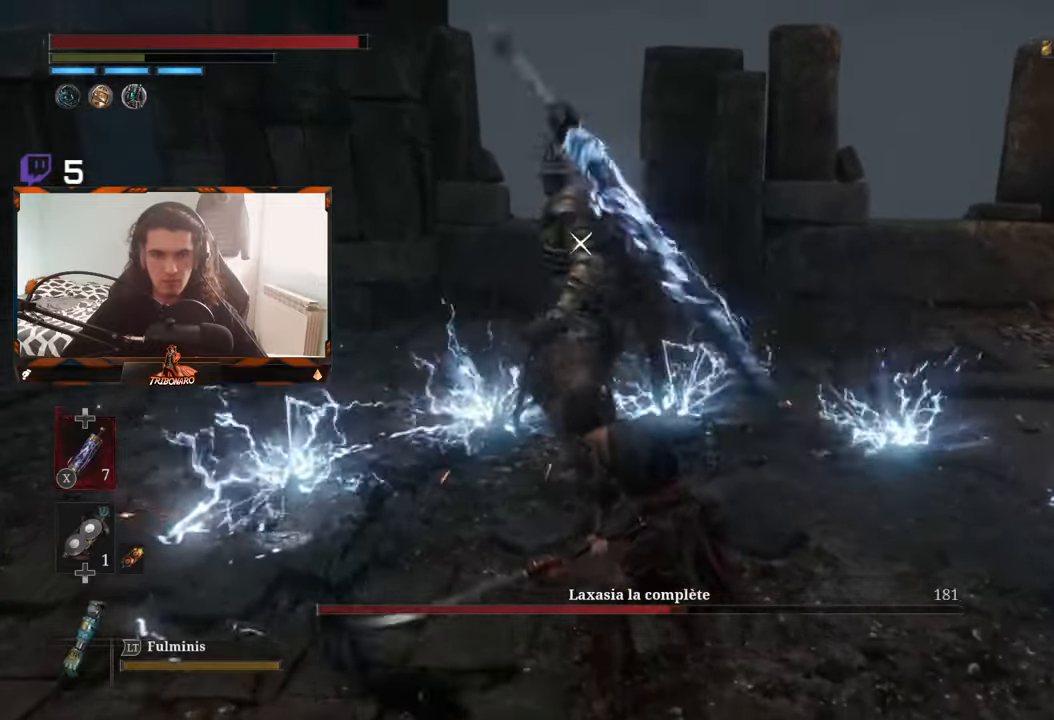
{"buttons": [], "left_stick": "center", "right_stick": "center", "events": [[66, "R1", "up"], [316, "left_stick", "left"], [416, "left_stick", "center"]]}
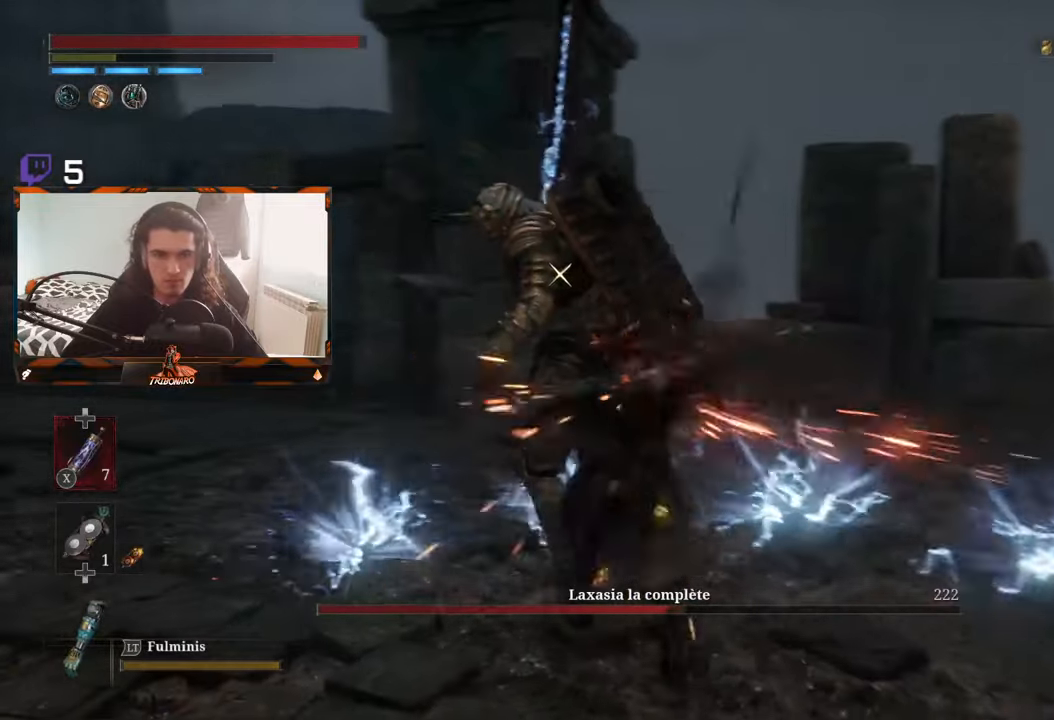
{"buttons": [], "left_stick": "down", "right_stick": "center", "events": [[183, "left_stick", "down"]]}
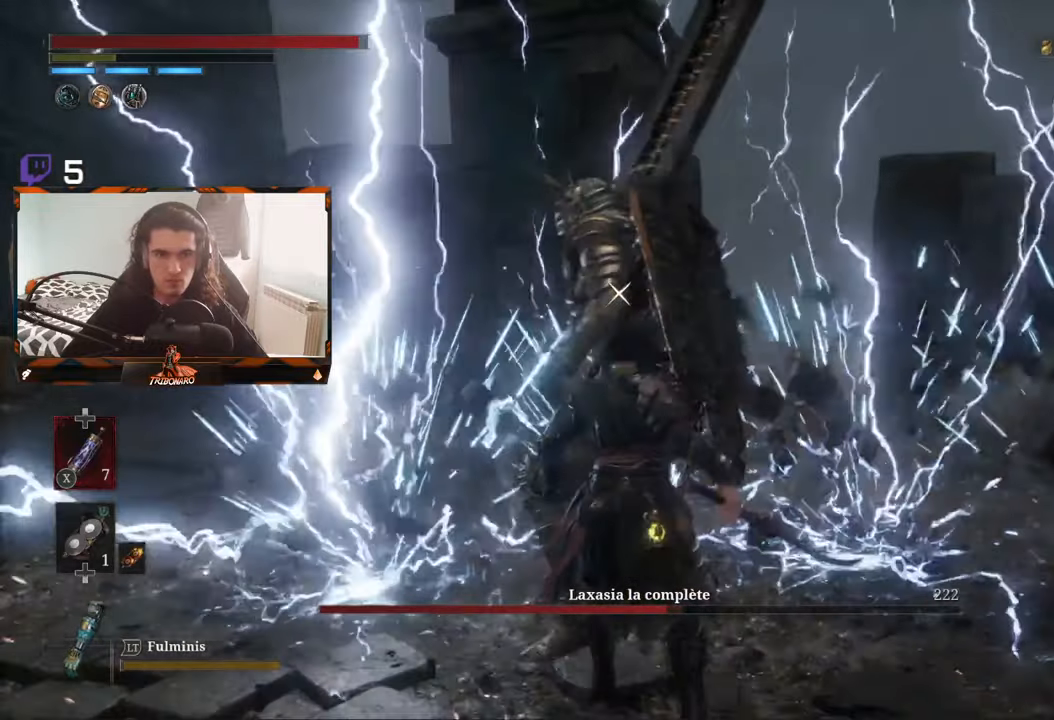
{"buttons": [], "left_stick": "center", "right_stick": "center", "events": [[416, "left_stick", "center"]]}
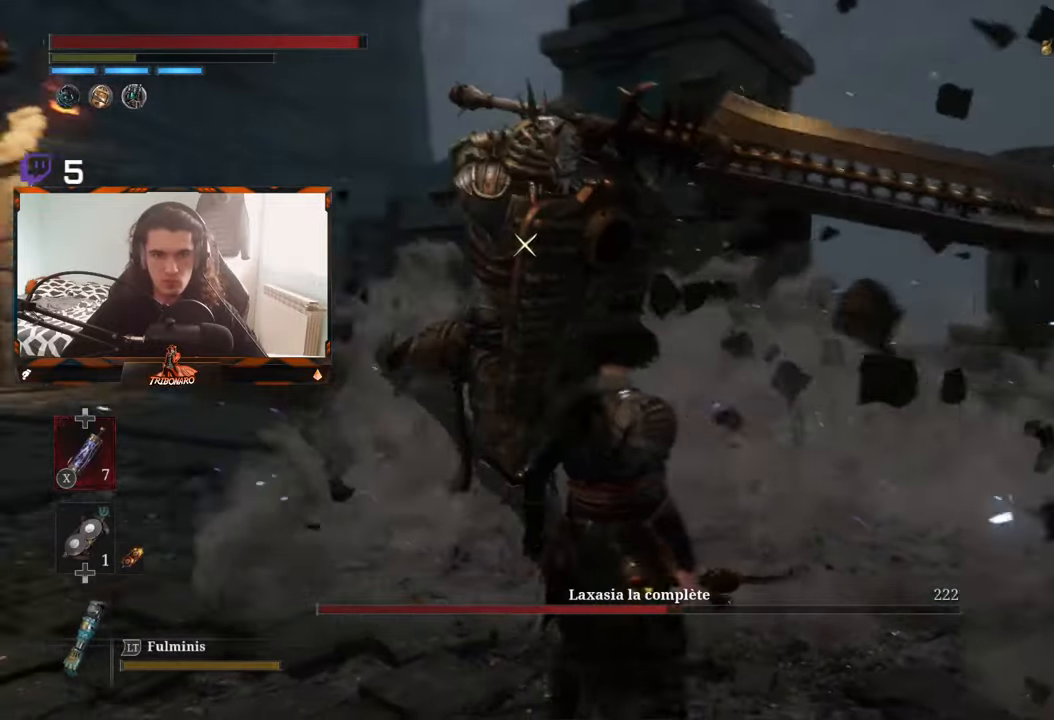
{"buttons": [], "left_stick": "center", "right_stick": "center", "events": []}
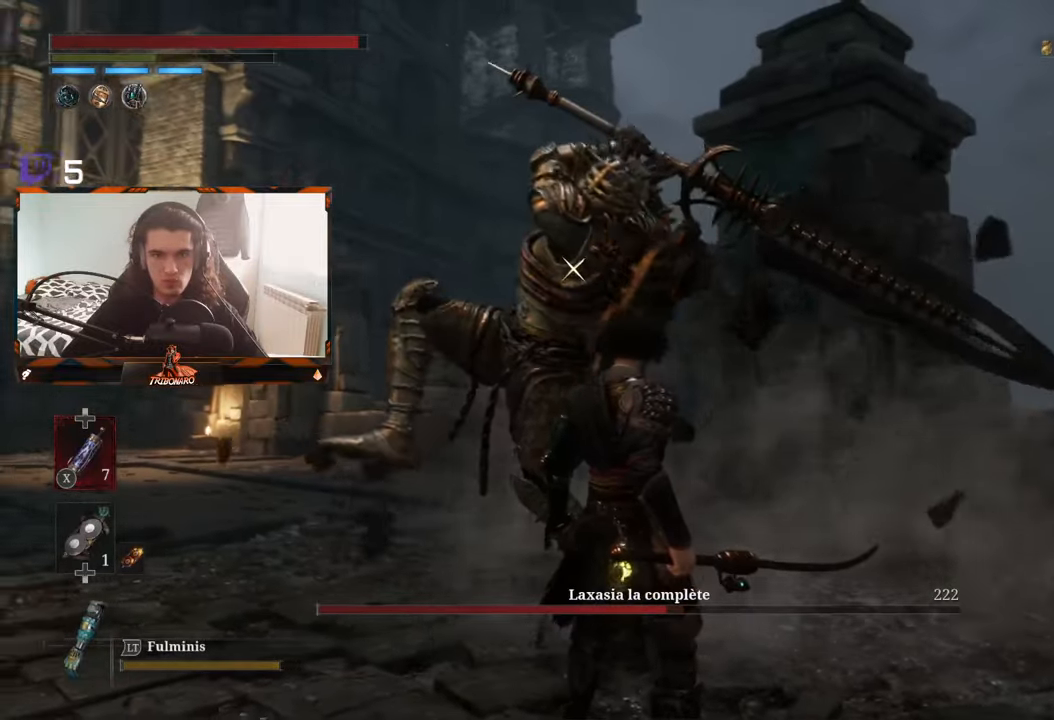
{"buttons": ["L1"], "left_stick": "center", "right_stick": "center", "events": [[383, "L1", "down"]]}
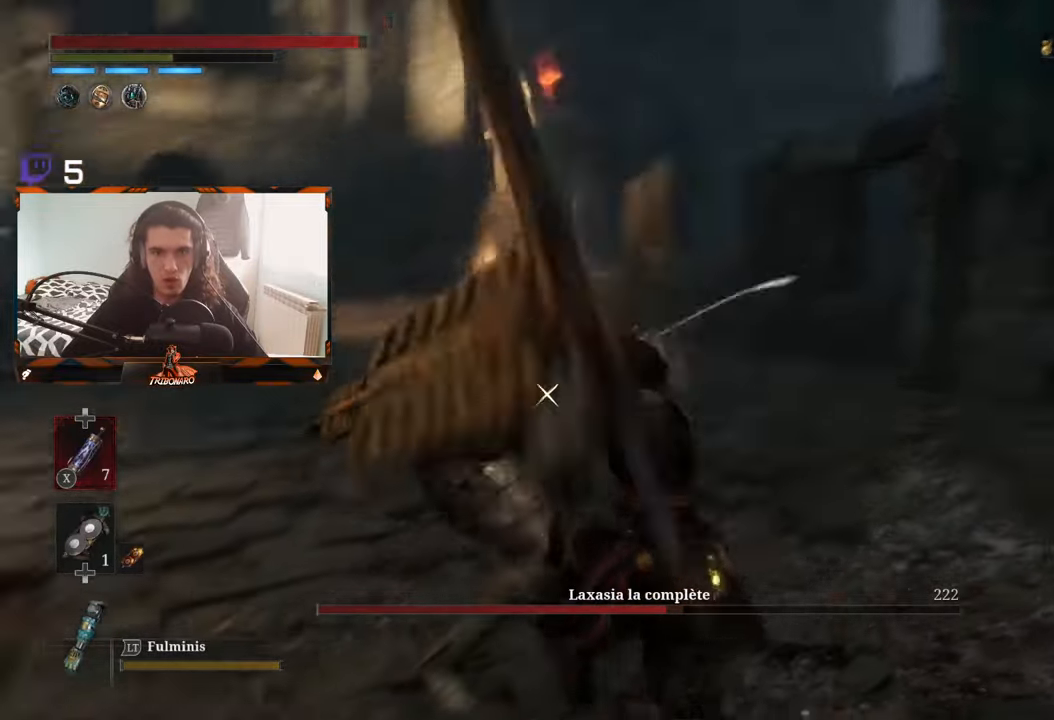
{"buttons": [], "left_stick": "up", "right_stick": "center", "events": [[50, "L1", "up"], [250, "left_stick", "up"]]}